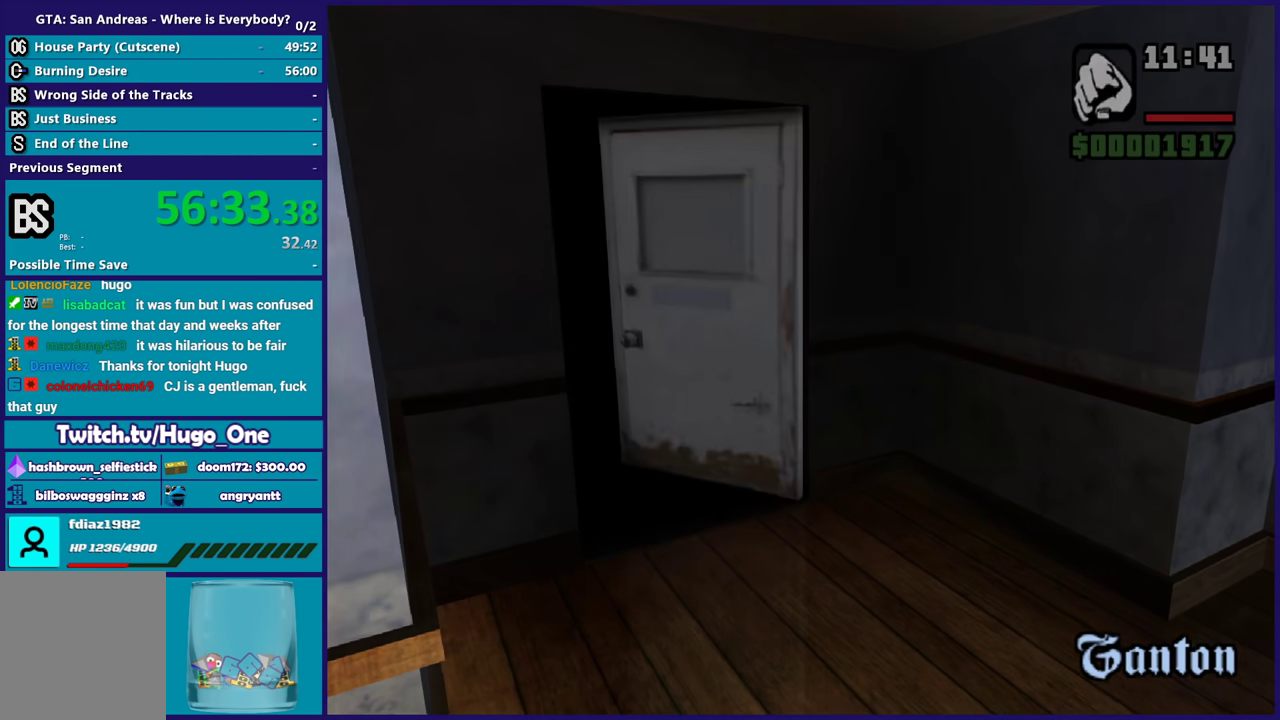
Gameplay with a controller (Xbox layout); each line is a JSON object with the inputs held at the frame after it. "events" lists button and stick changes between this image and that frame as [ms after this image, input, new state], when the widget could be followed in between.
{"buttons": [], "left_stick": "up", "right_stick": "center", "events": [[33, "A", "up"], [100, "A", "down"], [234, "A", "up"], [334, "A", "down"], [434, "A", "up"]]}
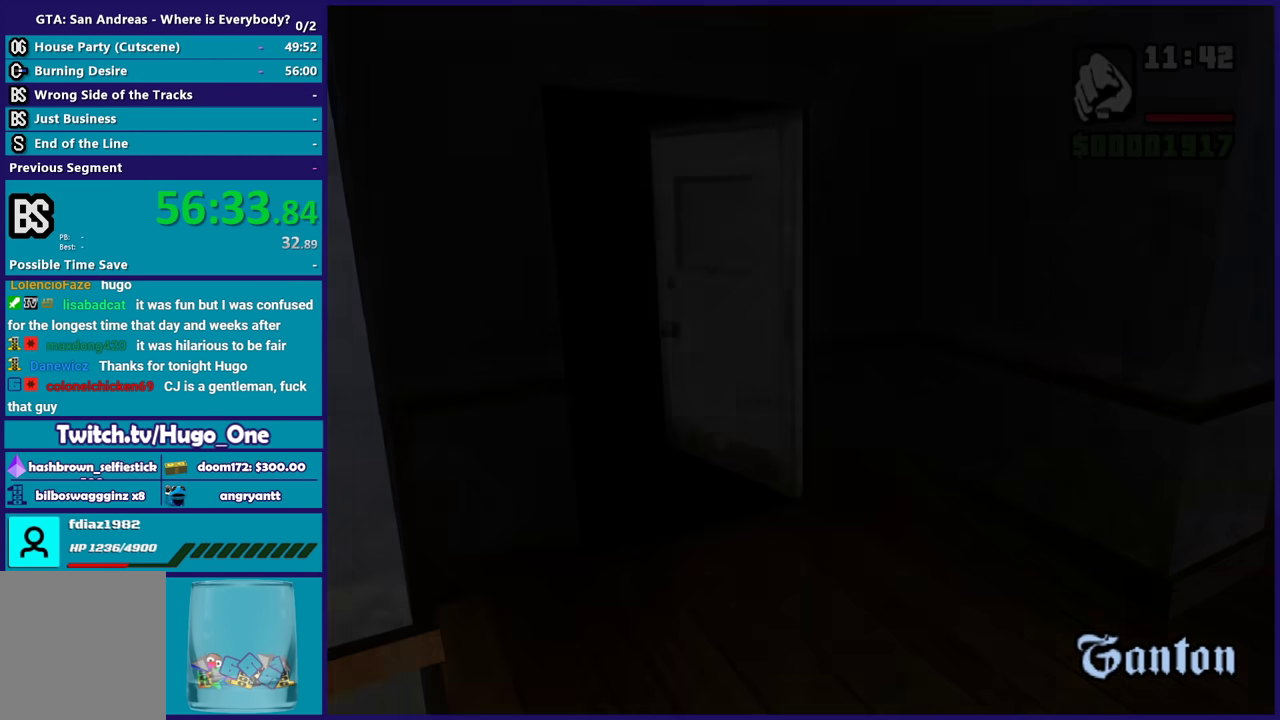
{"buttons": [], "left_stick": "up", "right_stick": "center", "events": [[34, "A", "down"], [134, "A", "up"], [201, "A", "down"], [301, "A", "up"], [401, "A", "down"], [501, "A", "up"]]}
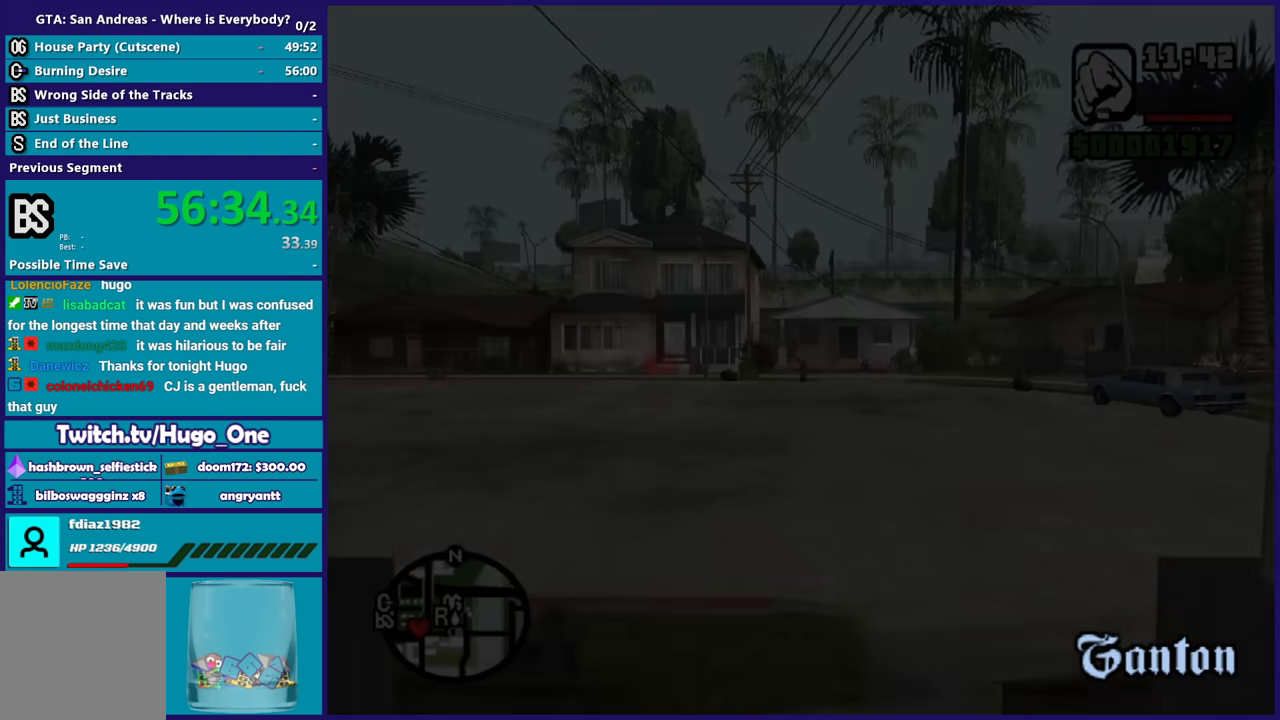
{"buttons": [], "left_stick": "up", "right_stick": "center", "events": [[100, "A", "down"], [167, "A", "up"], [267, "A", "down"], [367, "A", "up"]]}
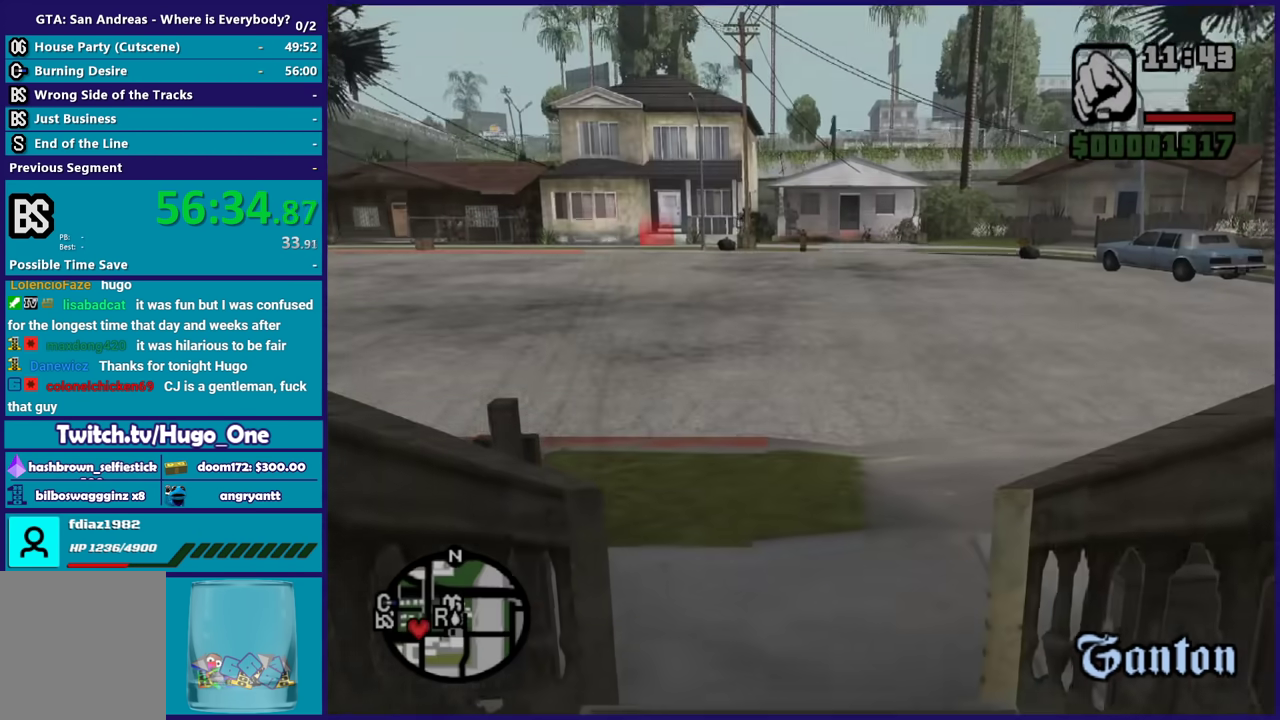
{"buttons": [], "left_stick": "up", "right_stick": "right", "events": [[67, "right_stick", "right"]]}
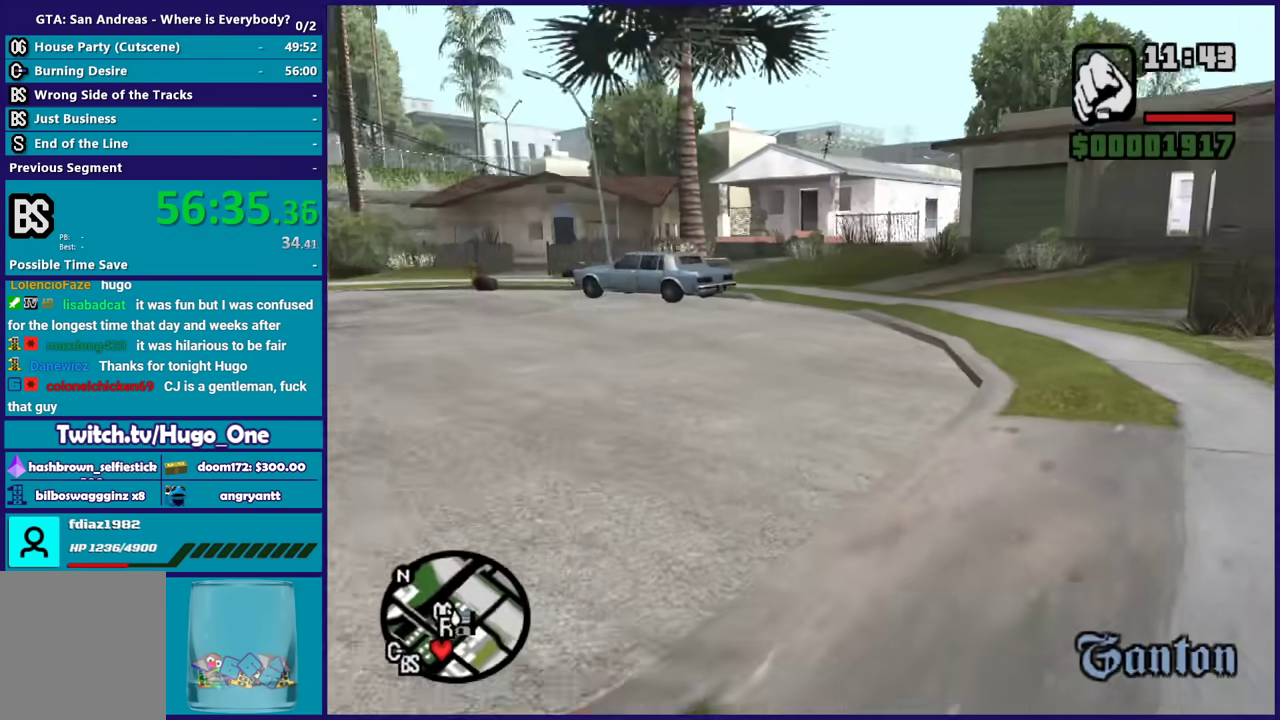
{"buttons": [], "left_stick": "up", "right_stick": "center", "events": [[400, "right_stick", "center"]]}
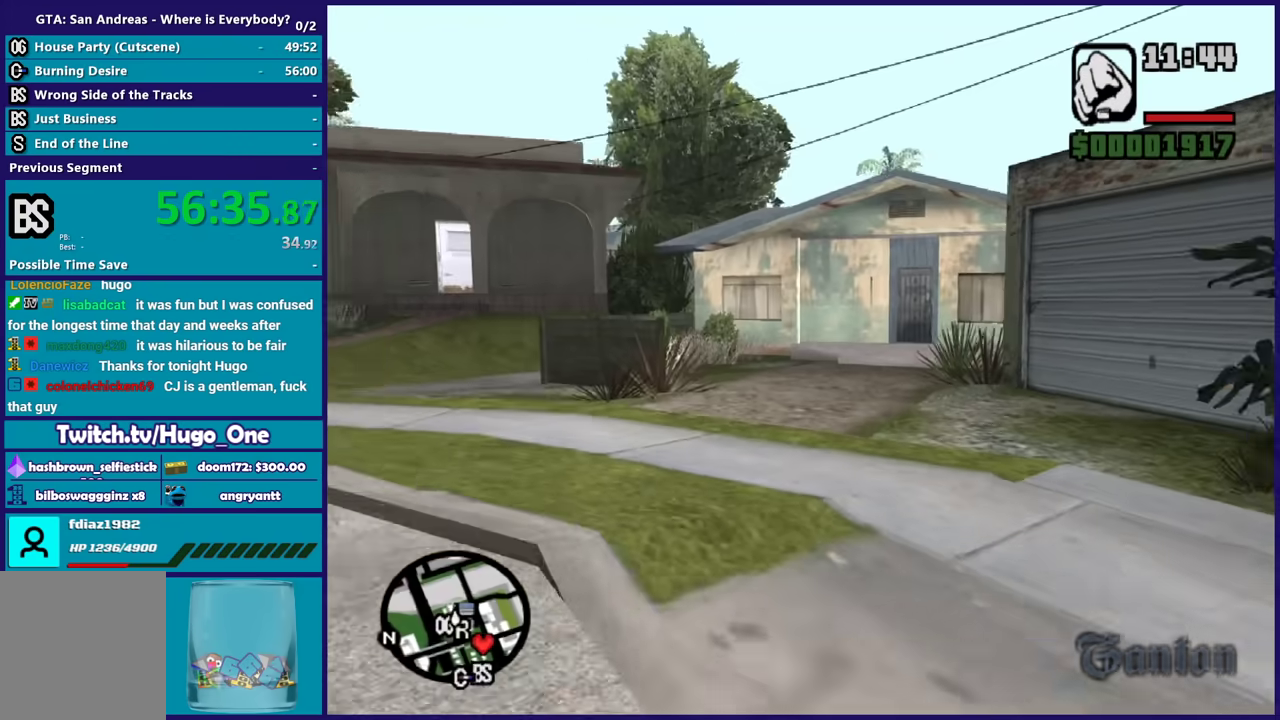
{"buttons": [], "left_stick": "up", "right_stick": "right", "events": [[101, "A", "down"], [101, "left_stick", "up-right"], [234, "A", "up"], [334, "left_stick", "up"], [401, "right_stick", "right"]]}
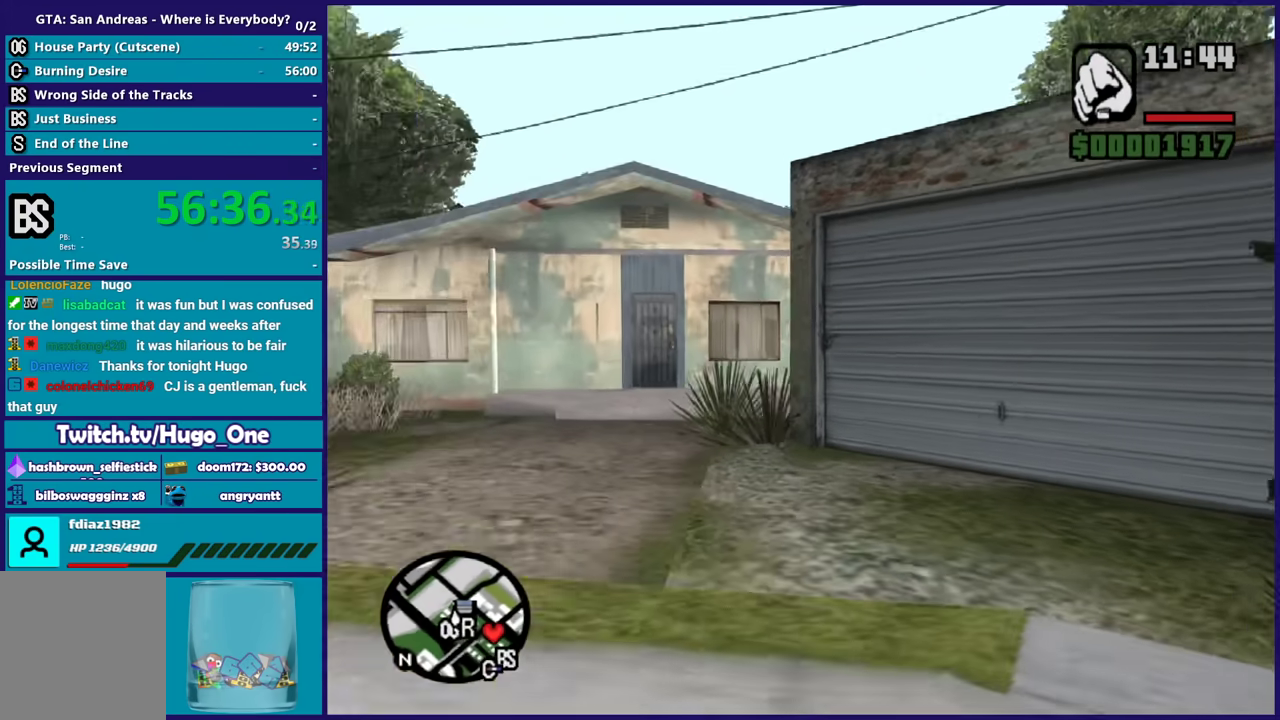
{"buttons": ["A"], "left_stick": "up", "right_stick": "center", "events": [[133, "left_stick", "up-left"], [167, "right_stick", "up-right"], [234, "right_stick", "center"], [267, "left_stick", "up"], [500, "A", "down"]]}
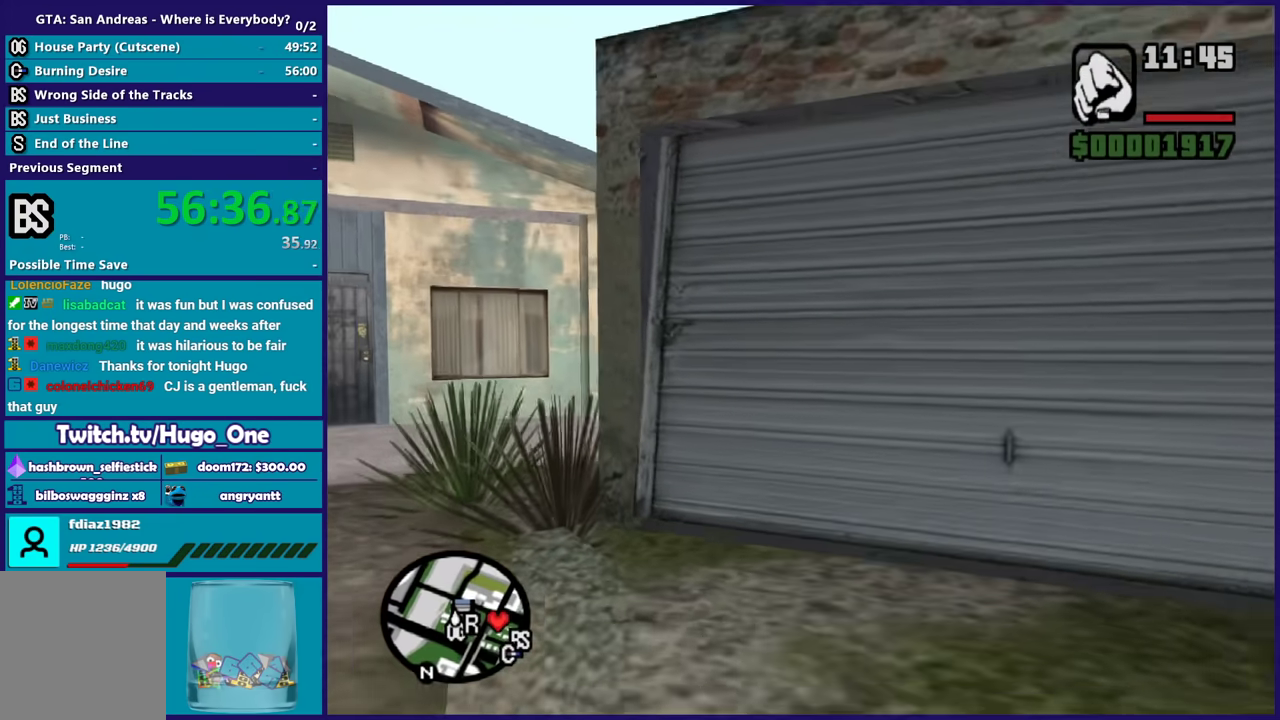
{"buttons": [], "left_stick": "center", "right_stick": "up-right", "events": [[101, "A", "up"], [167, "left_stick", "center"], [301, "right_stick", "up-right"]]}
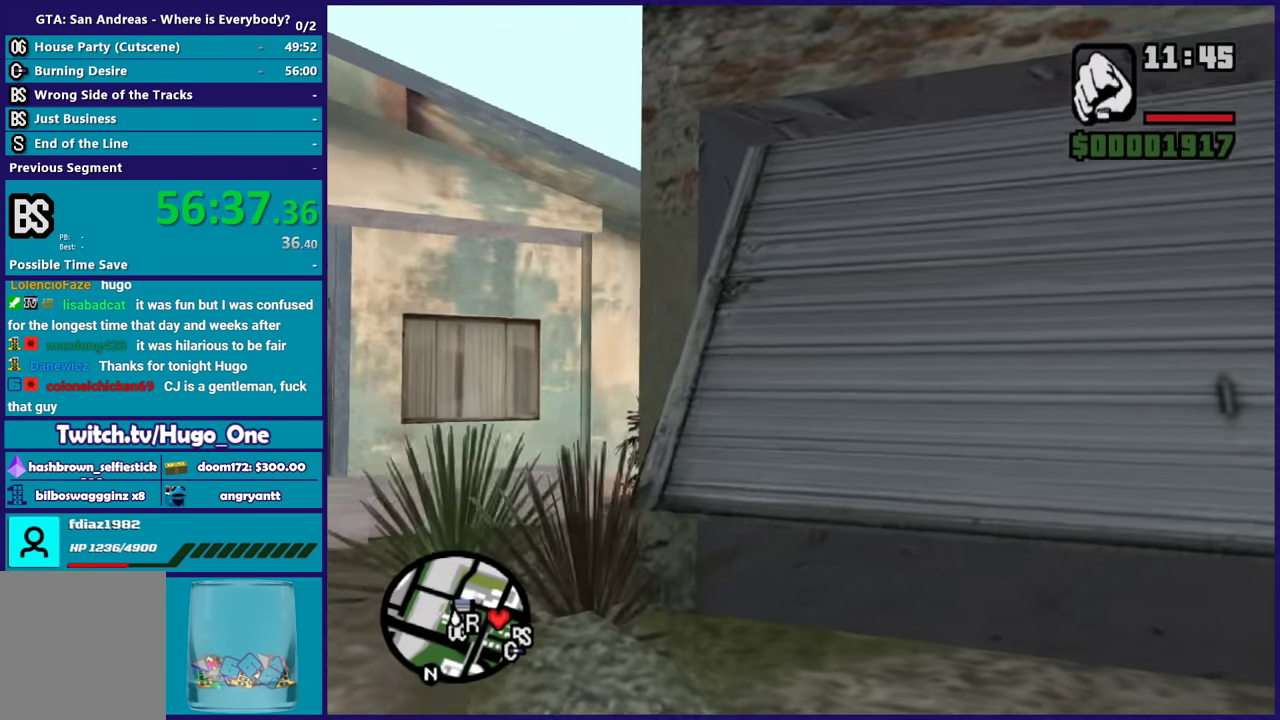
{"buttons": ["A"], "left_stick": "up", "right_stick": "center", "events": [[67, "right_stick", "right"], [167, "right_stick", "down-right"], [234, "left_stick", "up"], [367, "right_stick", "center"], [500, "A", "down"]]}
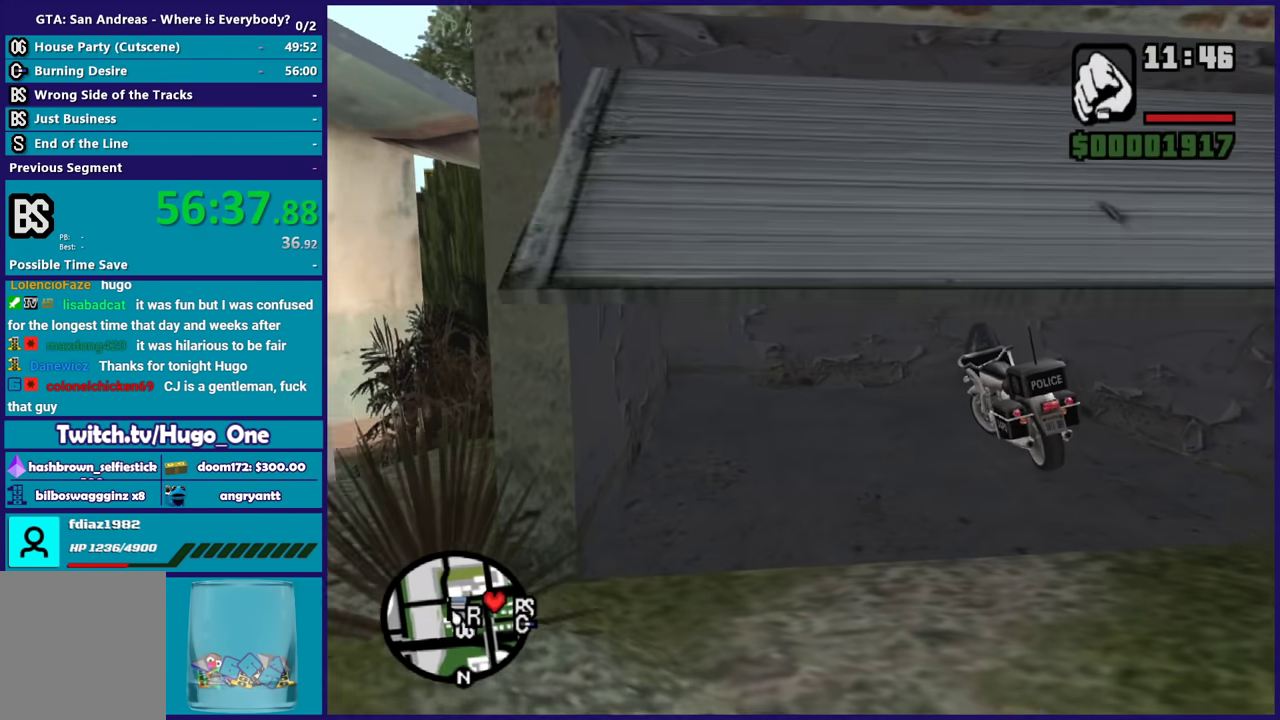
{"buttons": [], "left_stick": "up-right", "right_stick": "center", "events": [[134, "A", "up"], [134, "left_stick", "up-right"], [201, "A", "down"], [468, "A", "up"]]}
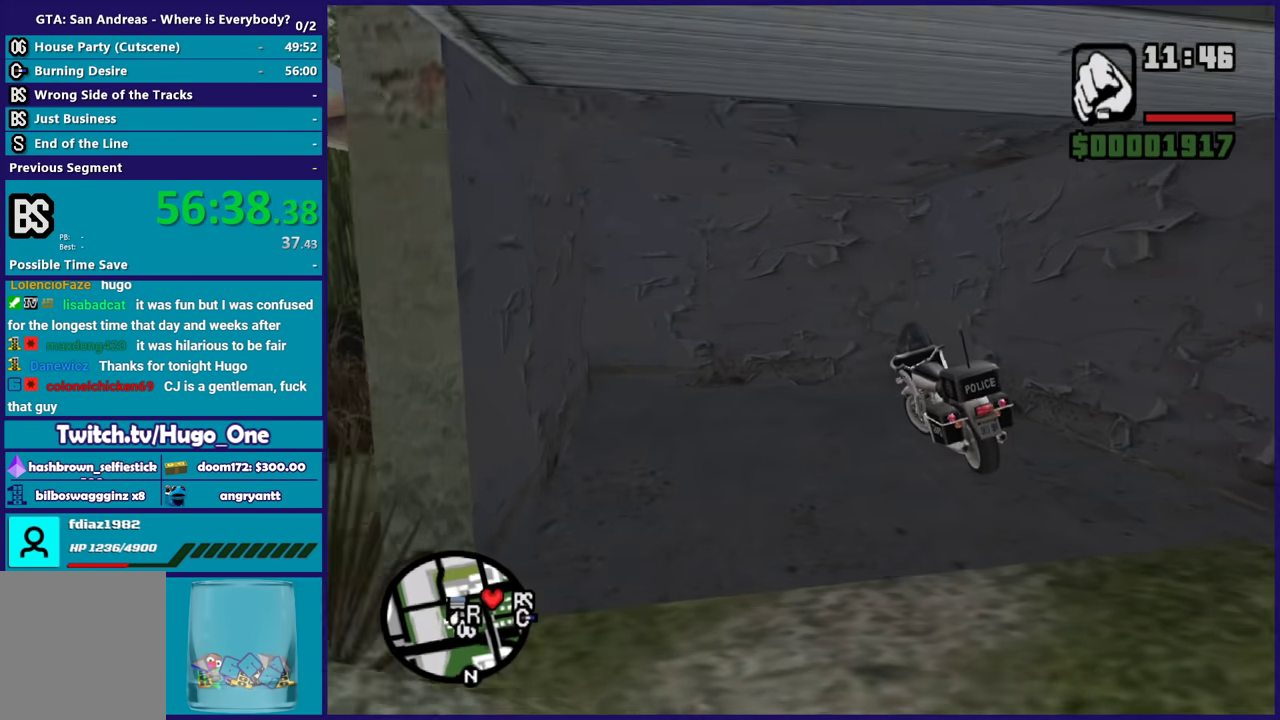
{"buttons": ["Y"], "left_stick": "center", "right_stick": "center", "events": [[100, "Y", "down"], [200, "Y", "up"], [234, "left_stick", "center"], [300, "Y", "down"], [400, "Y", "up"], [500, "Y", "down"]]}
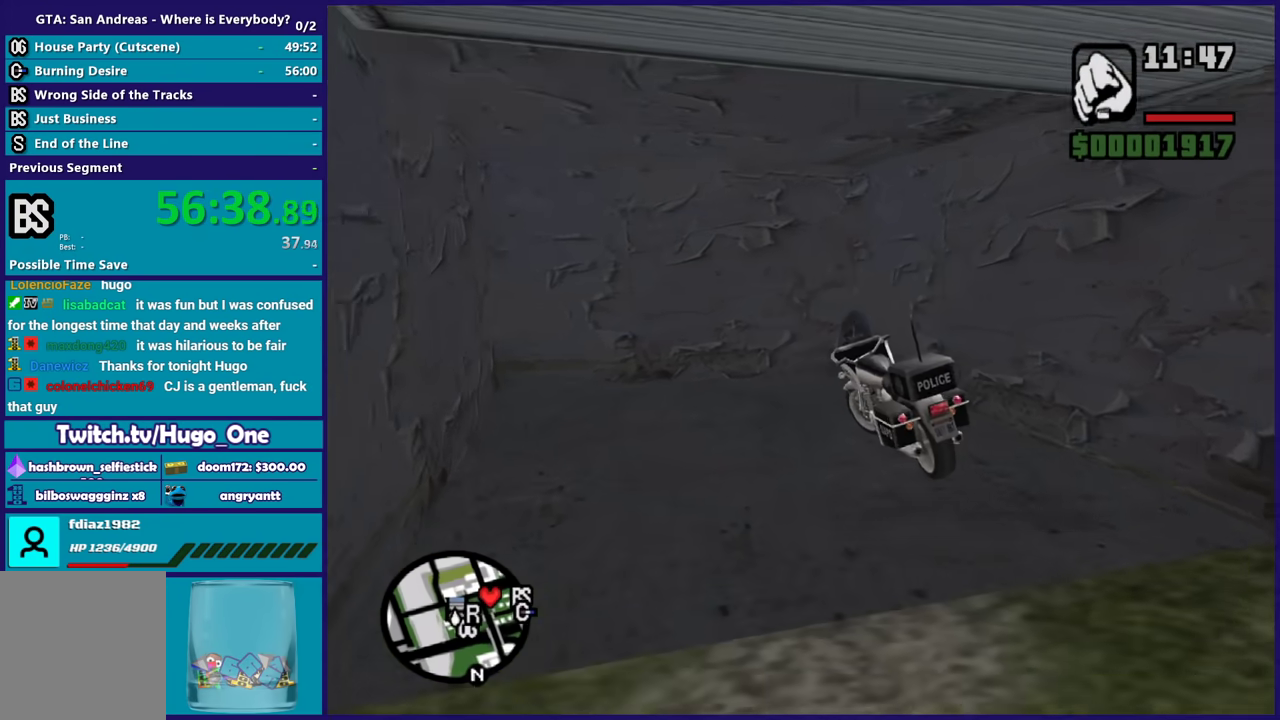
{"buttons": [], "left_stick": "center", "right_stick": "up-right", "events": [[101, "Y", "up"], [501, "right_stick", "up-right"]]}
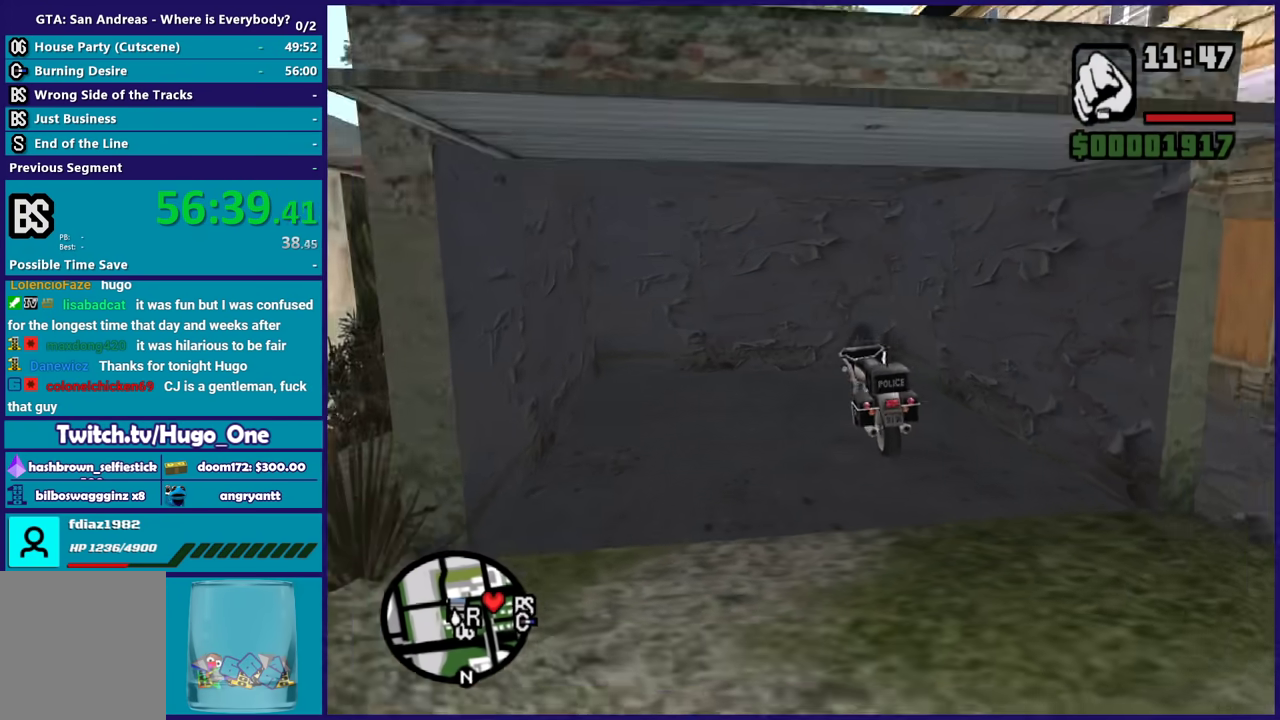
{"buttons": ["L2"], "left_stick": "center", "right_stick": "up-right", "events": [[267, "right_stick", "center"], [367, "L2", "down"], [400, "right_stick", "up-right"]]}
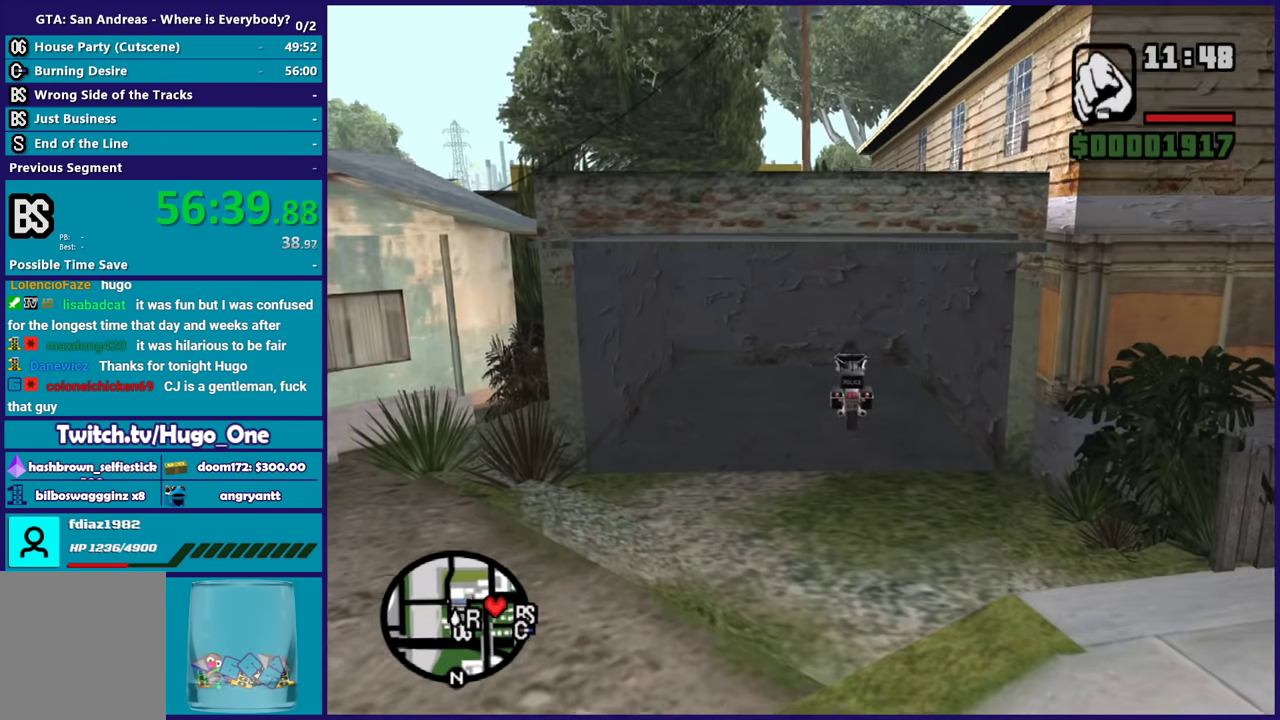
{"buttons": ["L2"], "left_stick": "left", "right_stick": "right", "events": [[234, "left_stick", "left"], [267, "right_stick", "right"]]}
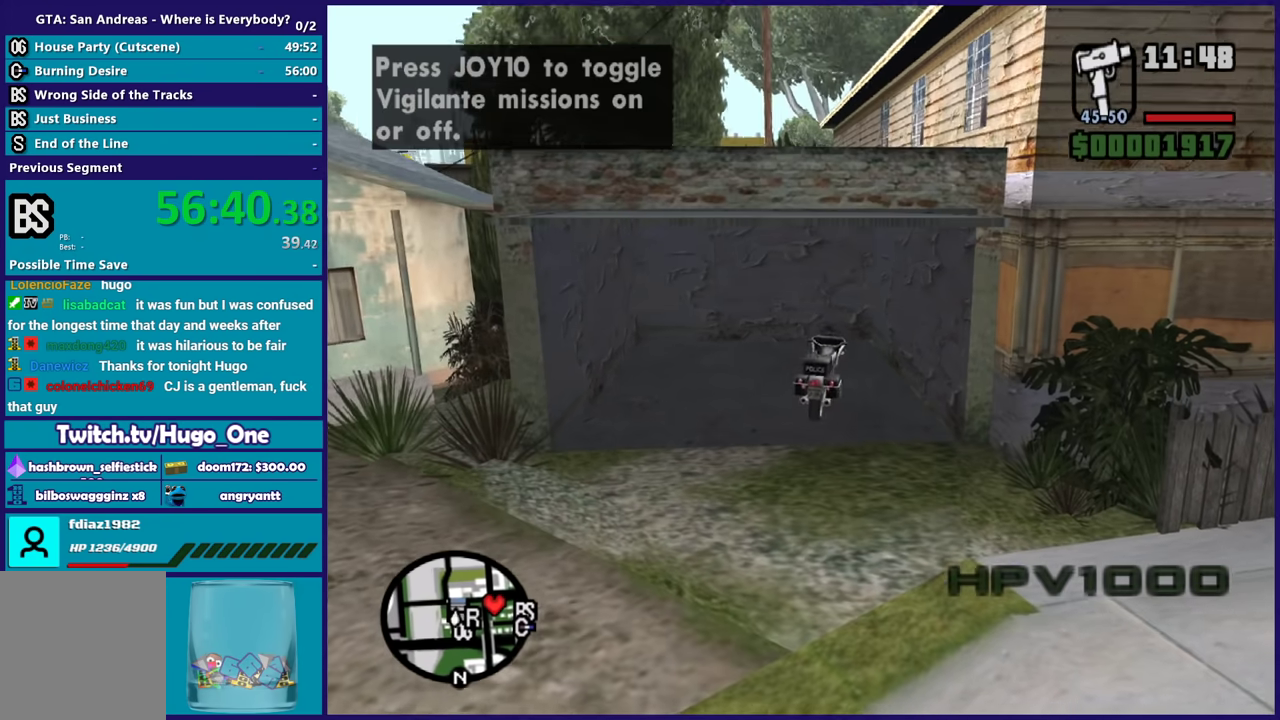
{"buttons": ["L2"], "left_stick": "left", "right_stick": "right", "events": []}
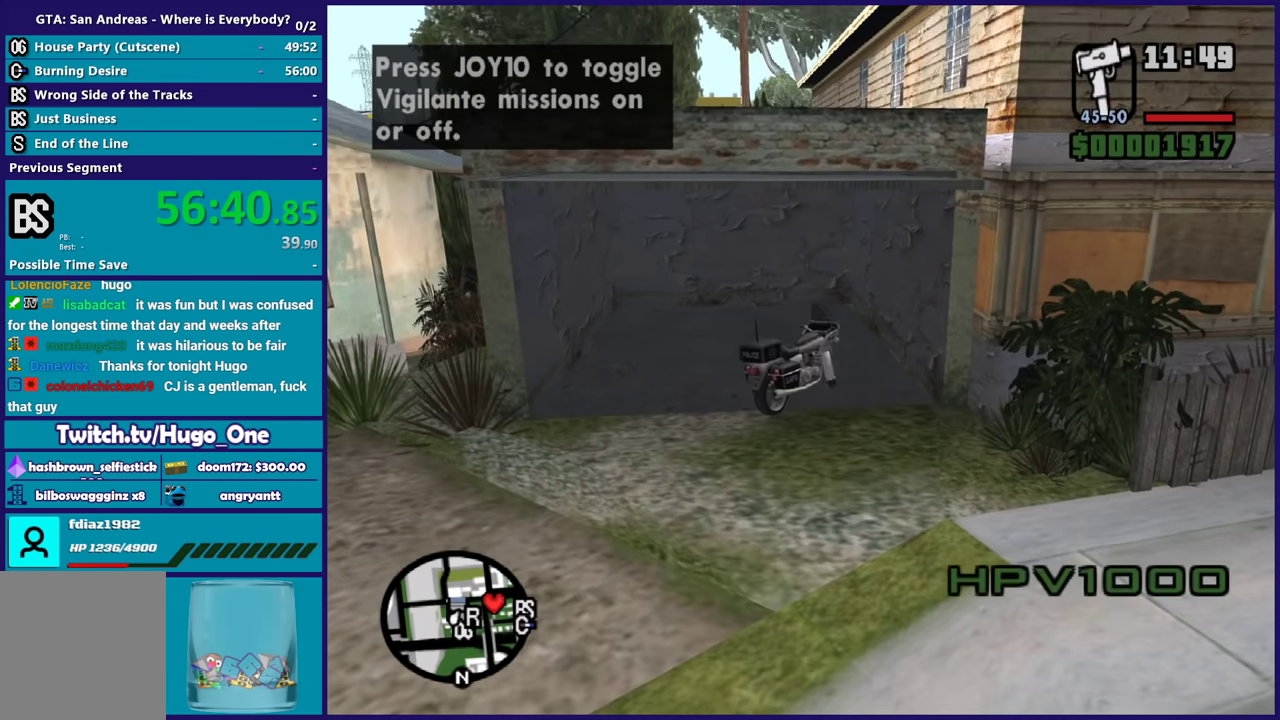
{"buttons": ["L2"], "left_stick": "left", "right_stick": "right", "events": []}
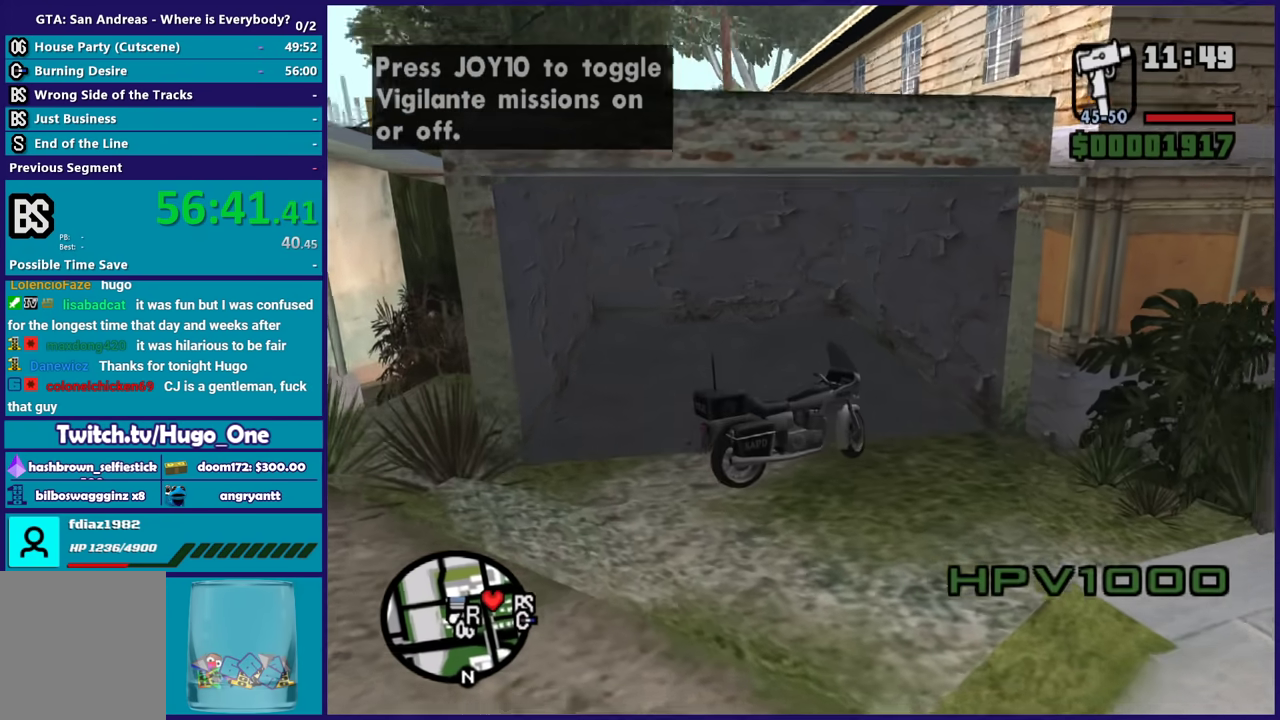
{"buttons": ["R2"], "left_stick": "right", "right_stick": "right", "events": [[400, "L2", "up"], [434, "R2", "down"], [434, "left_stick", "right"]]}
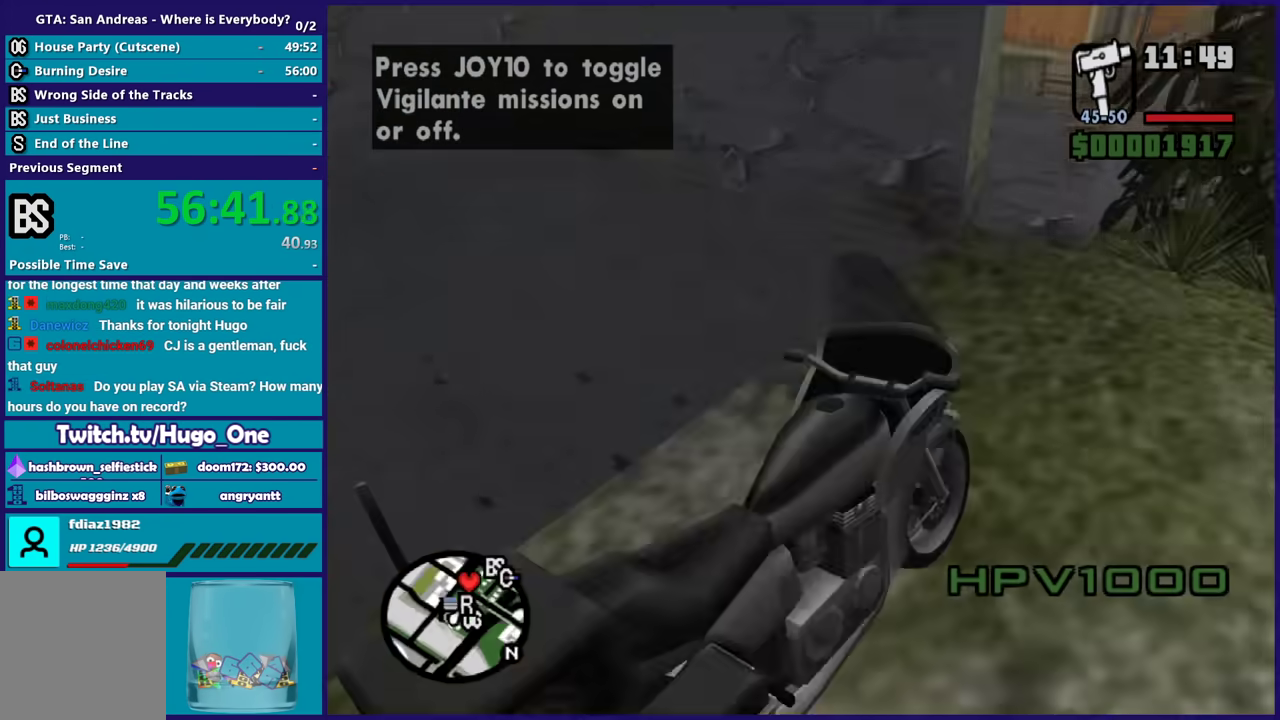
{"buttons": ["R2"], "left_stick": "right", "right_stick": "left", "events": [[201, "right_stick", "center"], [301, "right_stick", "up"], [468, "right_stick", "left"]]}
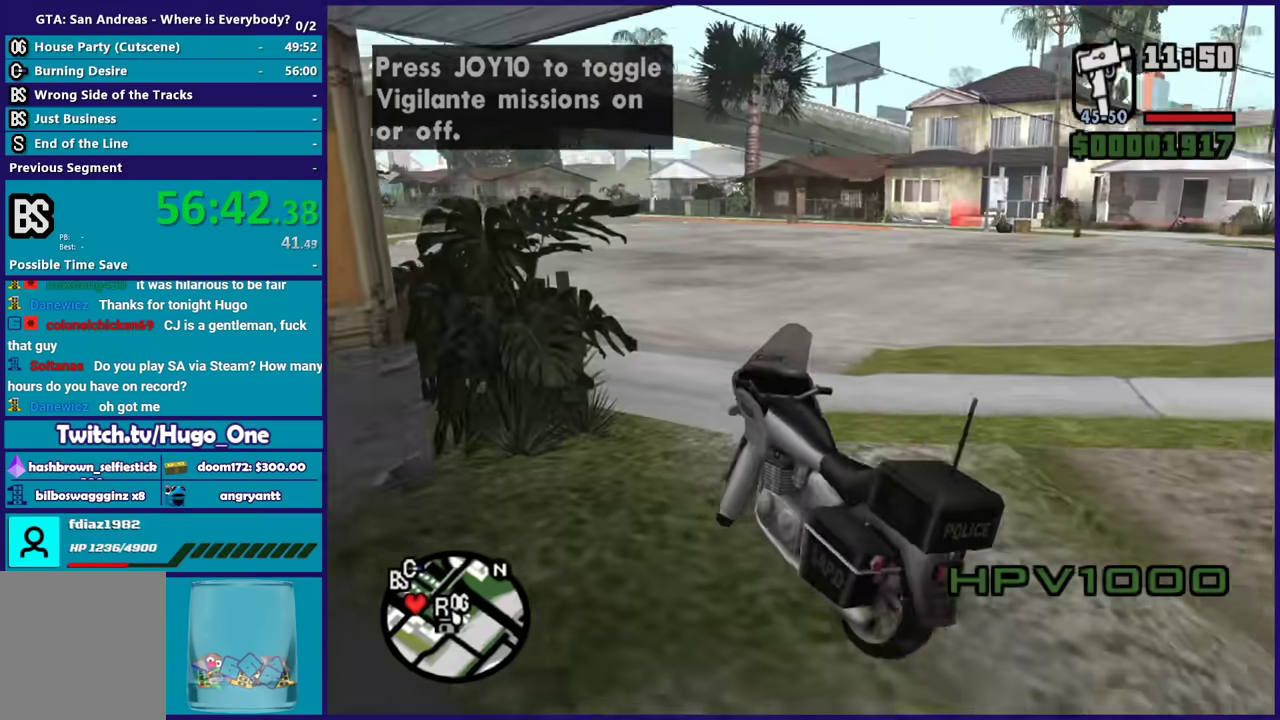
{"buttons": ["R2"], "left_stick": "center", "right_stick": "left", "events": [[133, "right_stick", "up-left"], [267, "left_stick", "center"], [367, "right_stick", "left"]]}
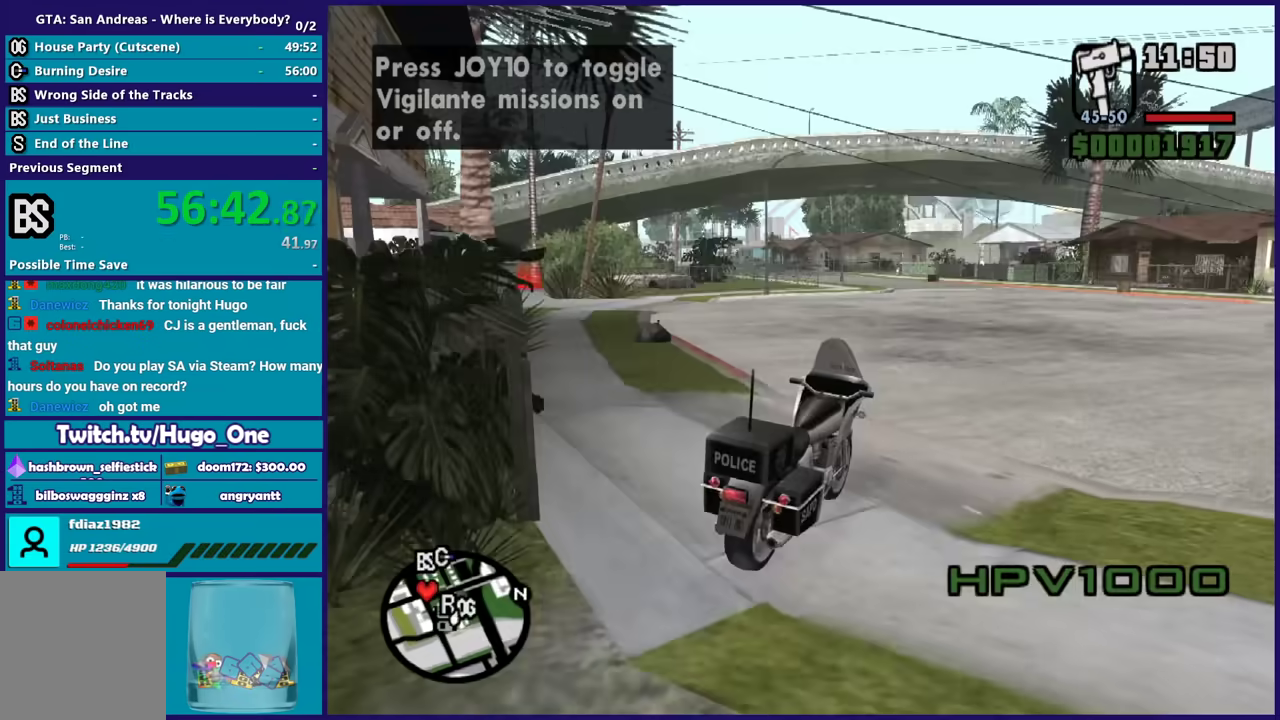
{"buttons": ["R2"], "left_stick": "left", "right_stick": "down-left", "events": [[367, "right_stick", "down-left"], [501, "left_stick", "left"]]}
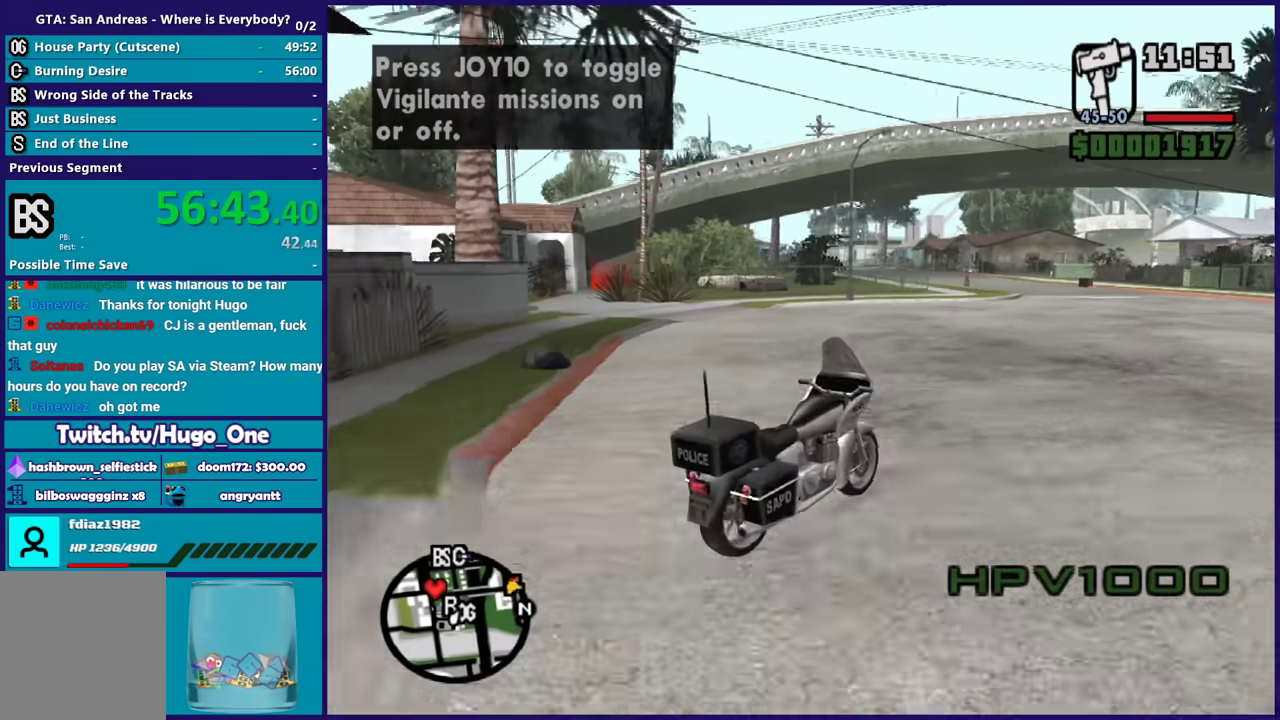
{"buttons": ["R2"], "left_stick": "center", "right_stick": "left", "events": [[334, "left_stick", "center"], [500, "right_stick", "left"]]}
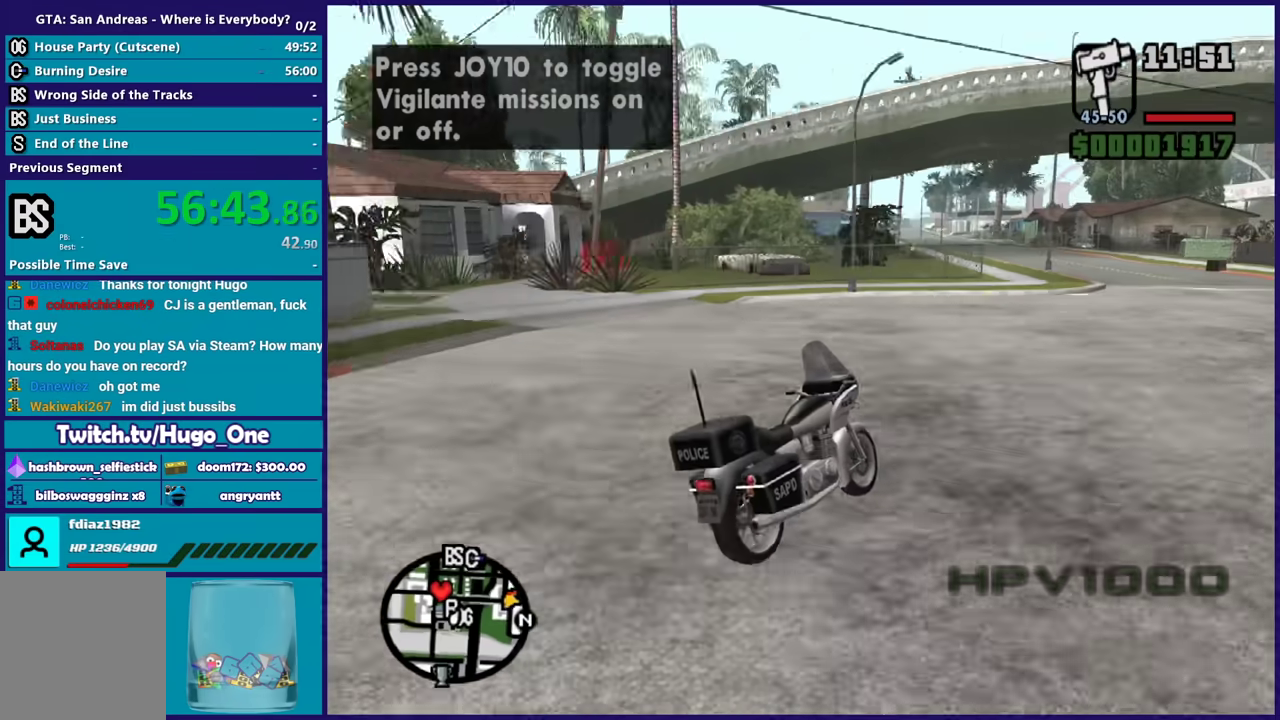
{"buttons": ["R2"], "left_stick": "center", "right_stick": "left", "events": []}